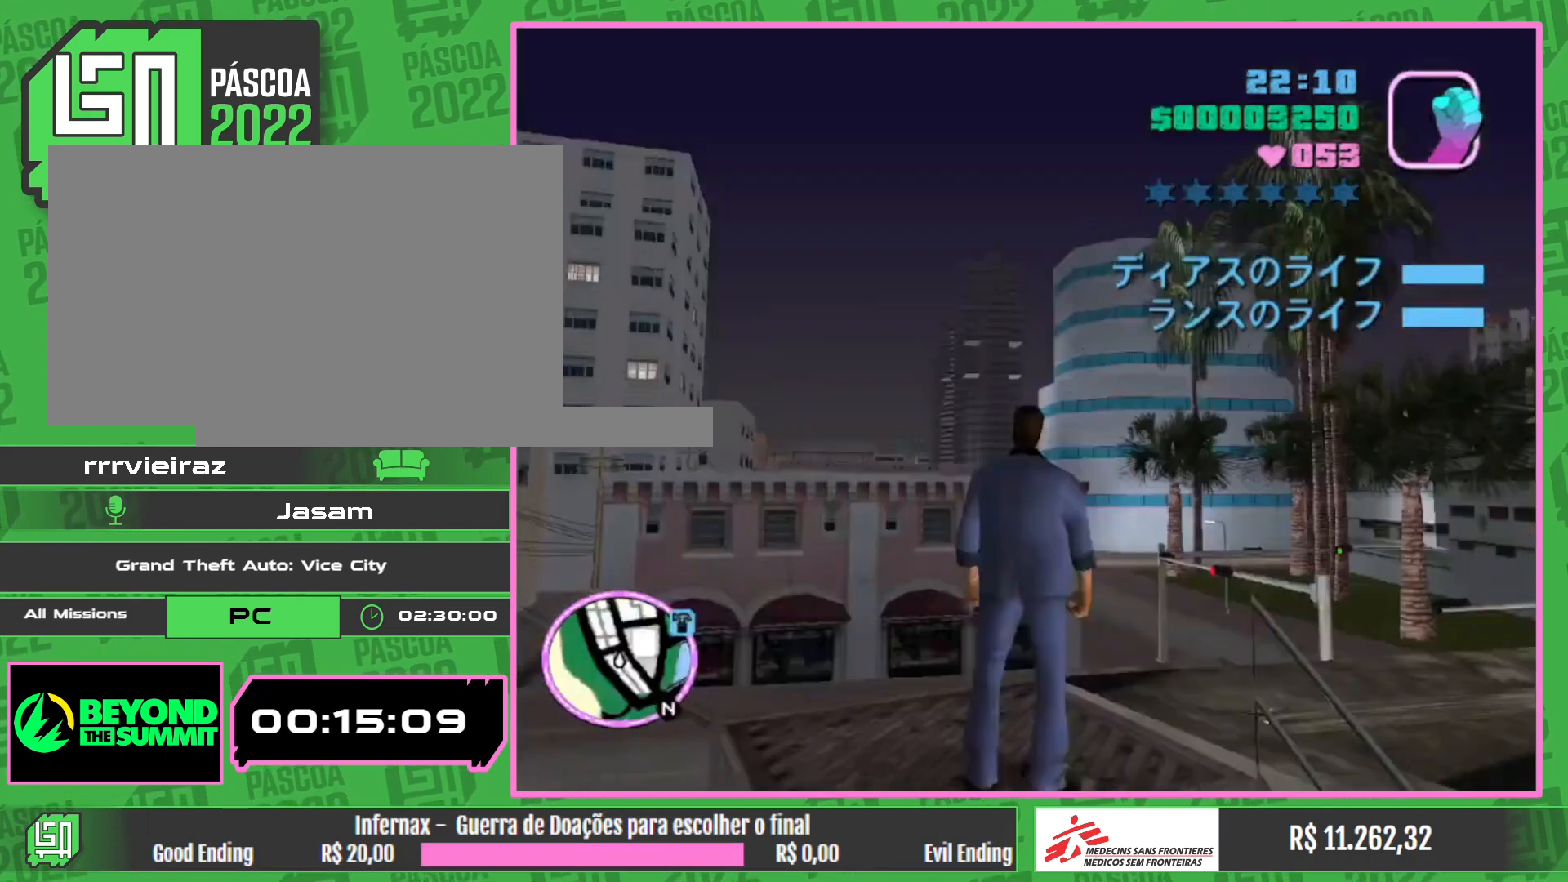
Gameplay with keyboard and mouse; each line is a JSON object with the keys and mouse buttons held at the frame after it. "events" lists presses ("down") and releases ("up") of "w", "mouse_left", "mouse_wheel" and "mouse_right" between this image and that frame as [ms after this image, input, new state], when the widget could be followed in between. "mouse_left", "mouse_wheel", "mouse_right" = the "left", "wheel", "right" buttons of the "mouse" list. No other keys are recorded. "wheel" means that the mouse wheel is clicked or scrolled. Mouse movement is not recorded.
{"keys": ["w"], "mouse": [], "events": [[233, "w", "down"]]}
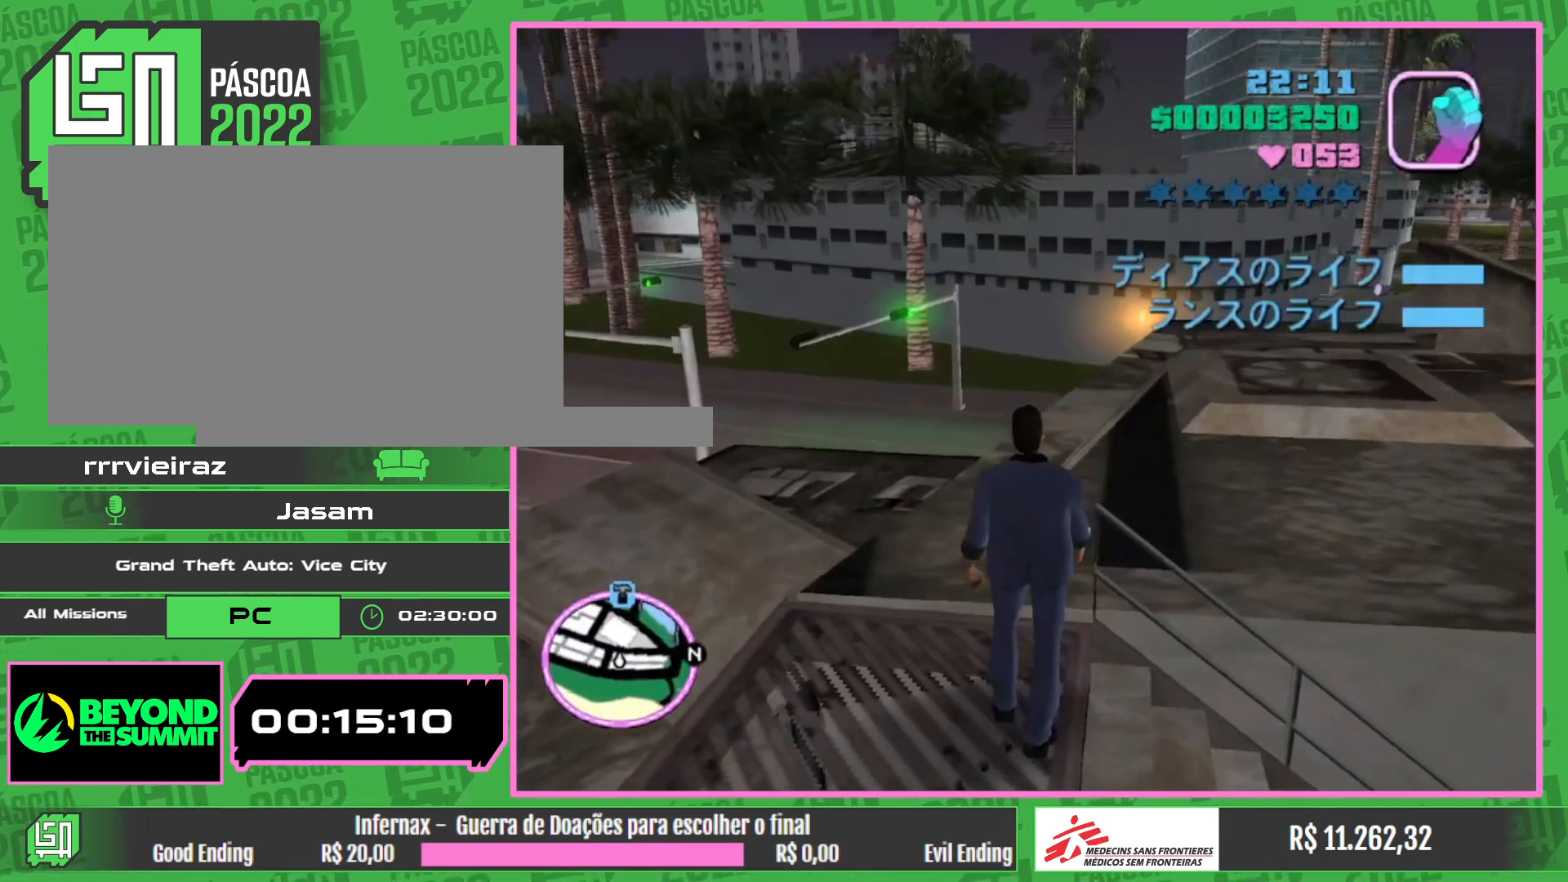
{"keys": ["w"], "mouse": [], "events": []}
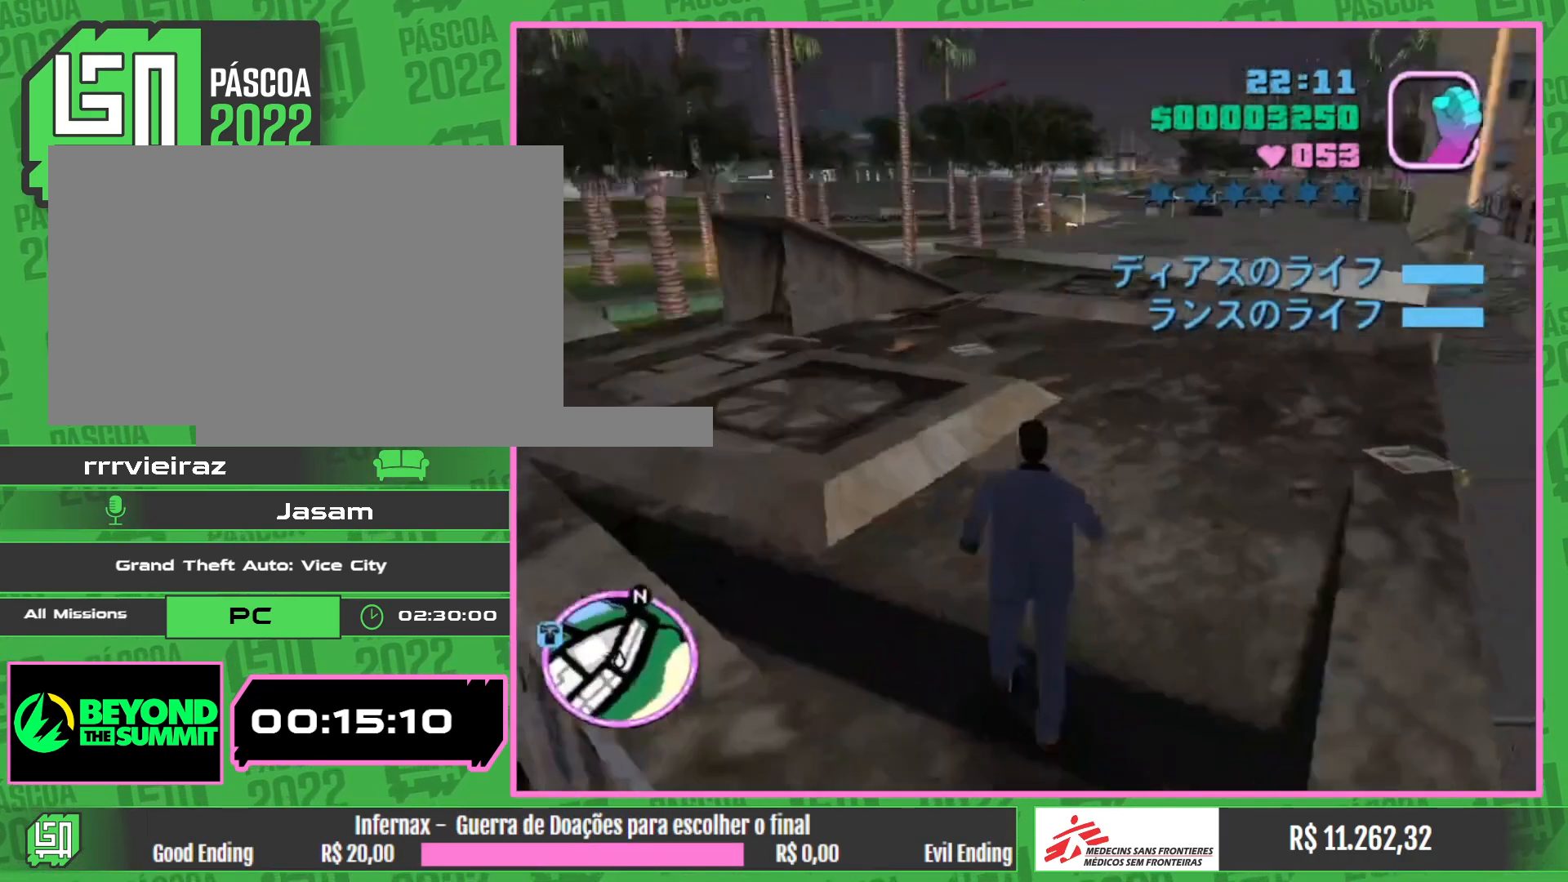
{"keys": ["w"], "mouse": [], "events": []}
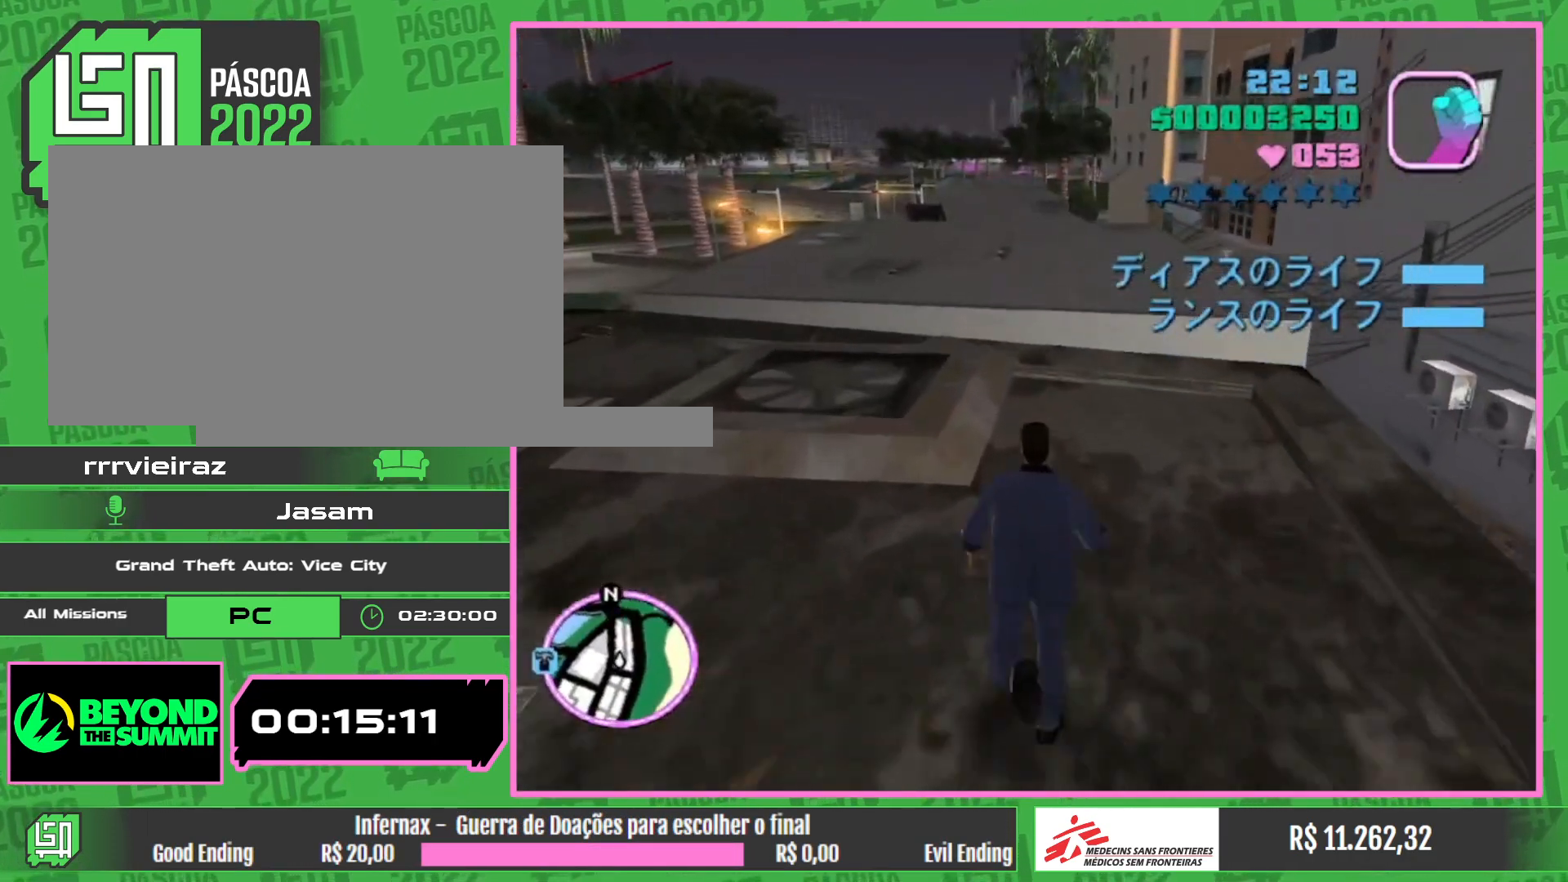
{"keys": ["w"], "mouse": [], "events": []}
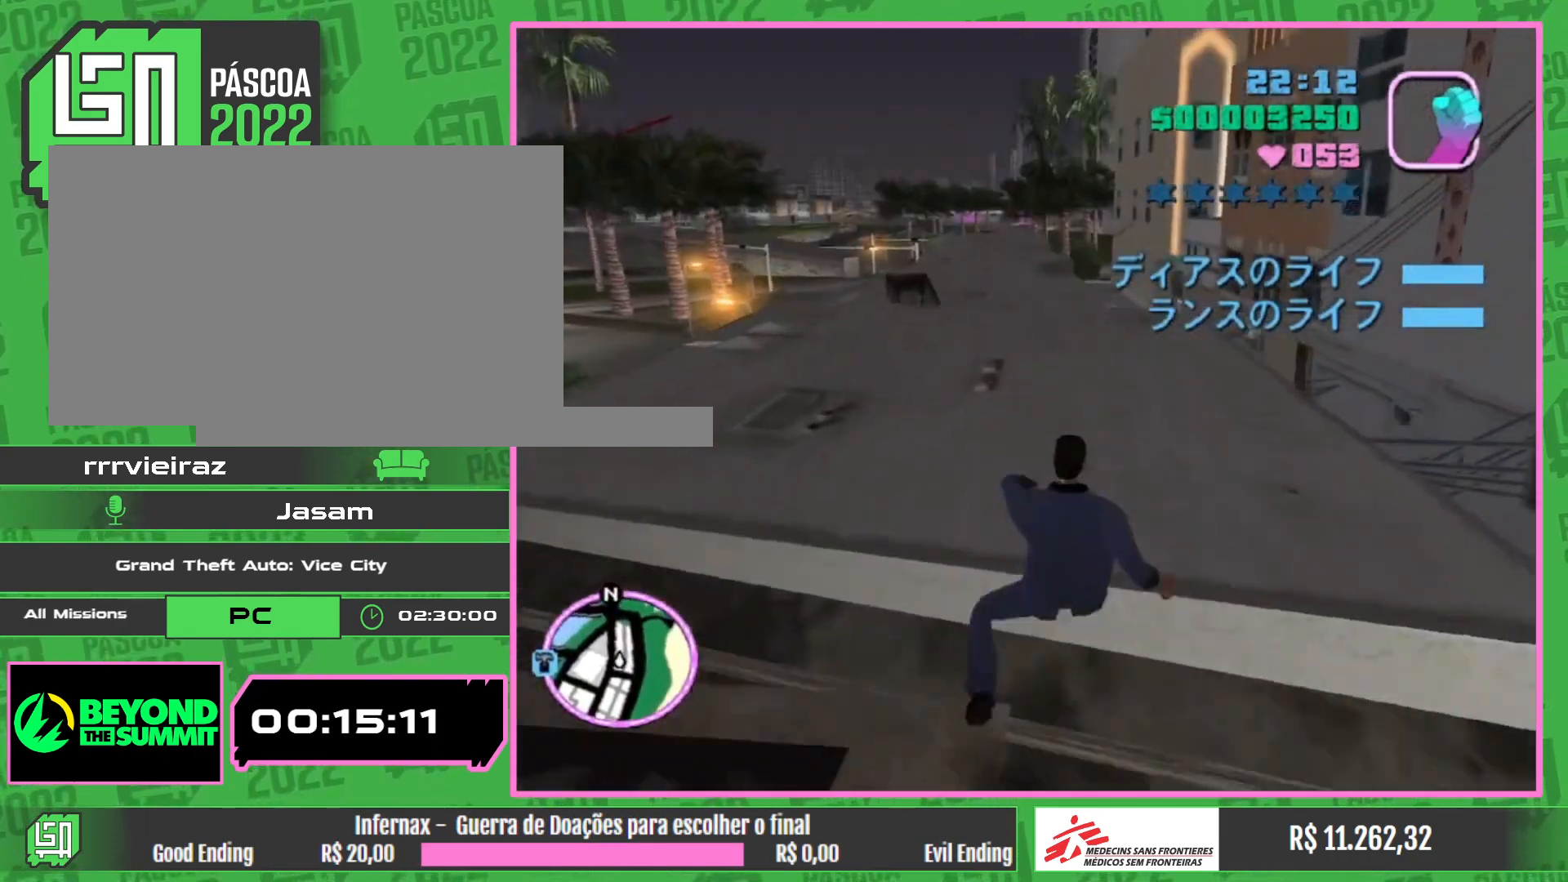
{"keys": ["w"], "mouse": [], "events": []}
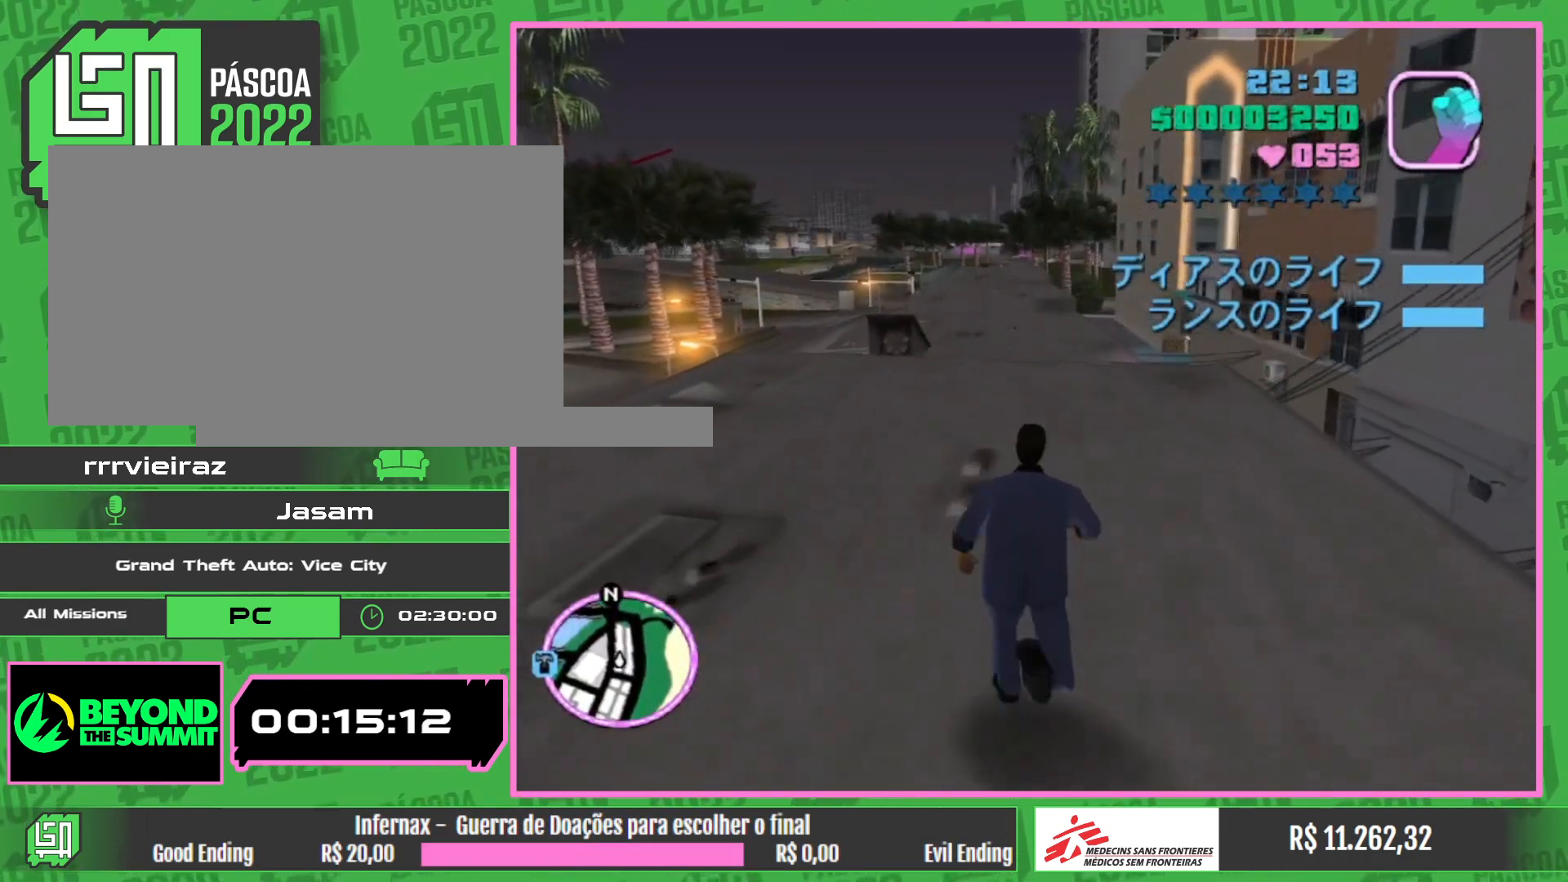
{"keys": ["w"], "mouse": [], "events": []}
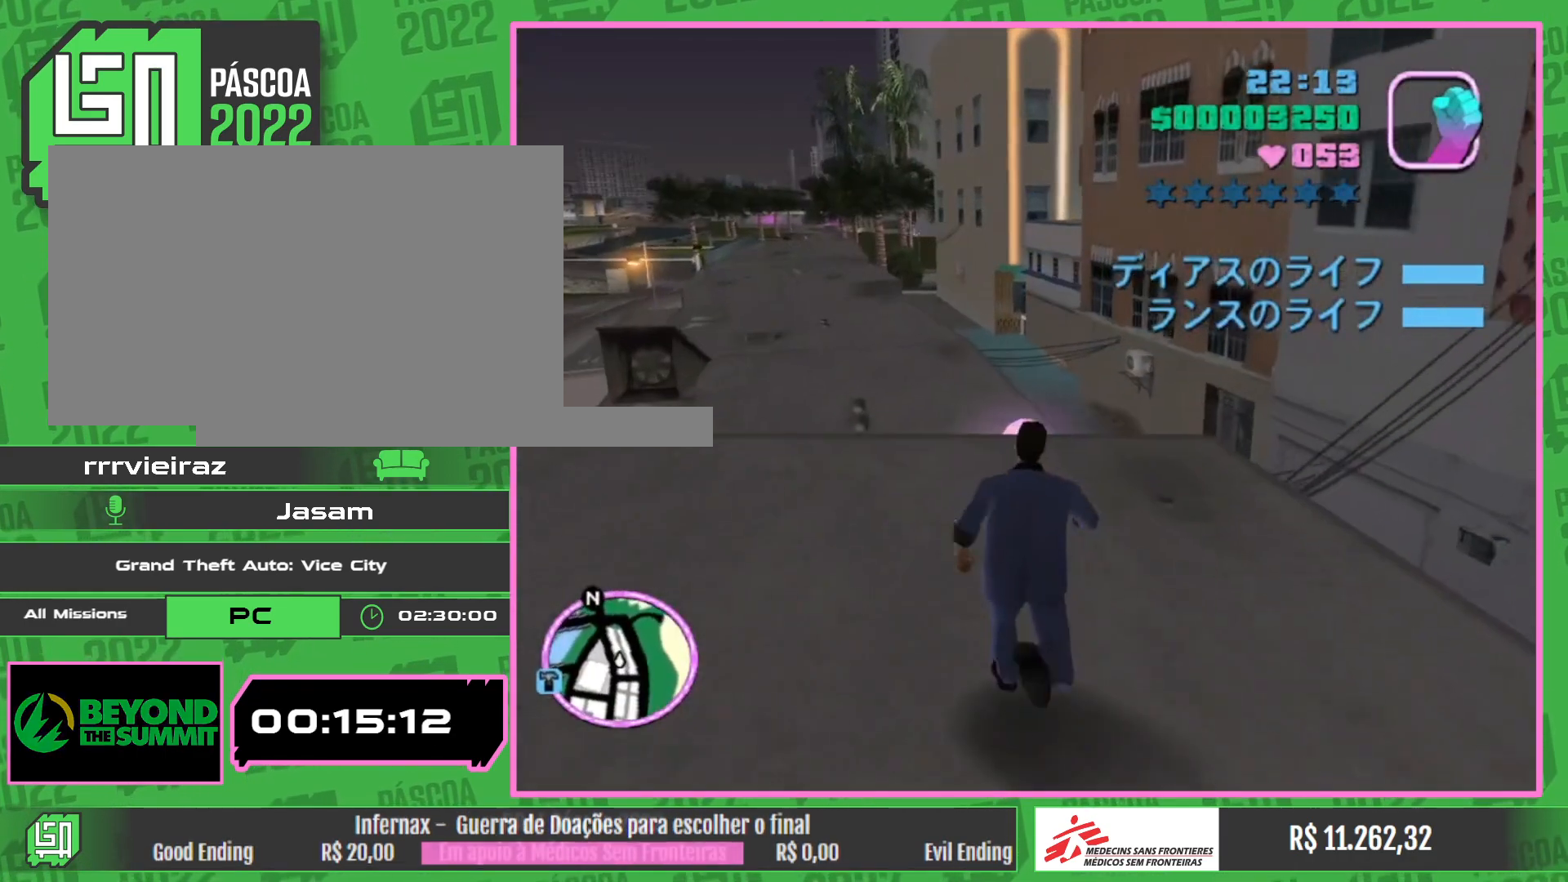
{"keys": [], "mouse": [], "events": [[383, "w", "up"]]}
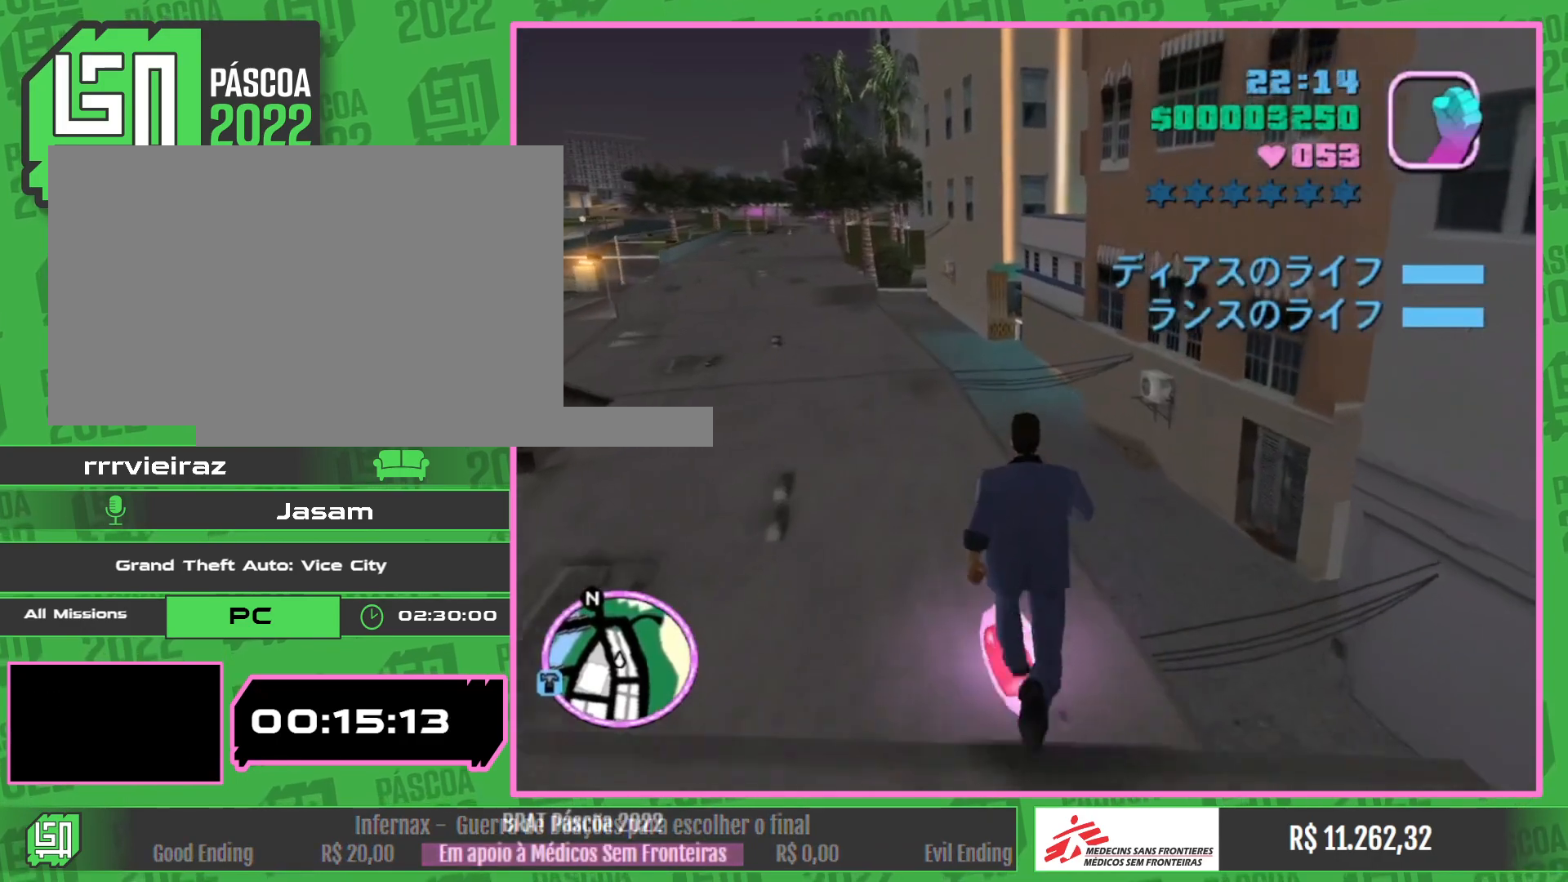
{"keys": [], "mouse": [], "events": []}
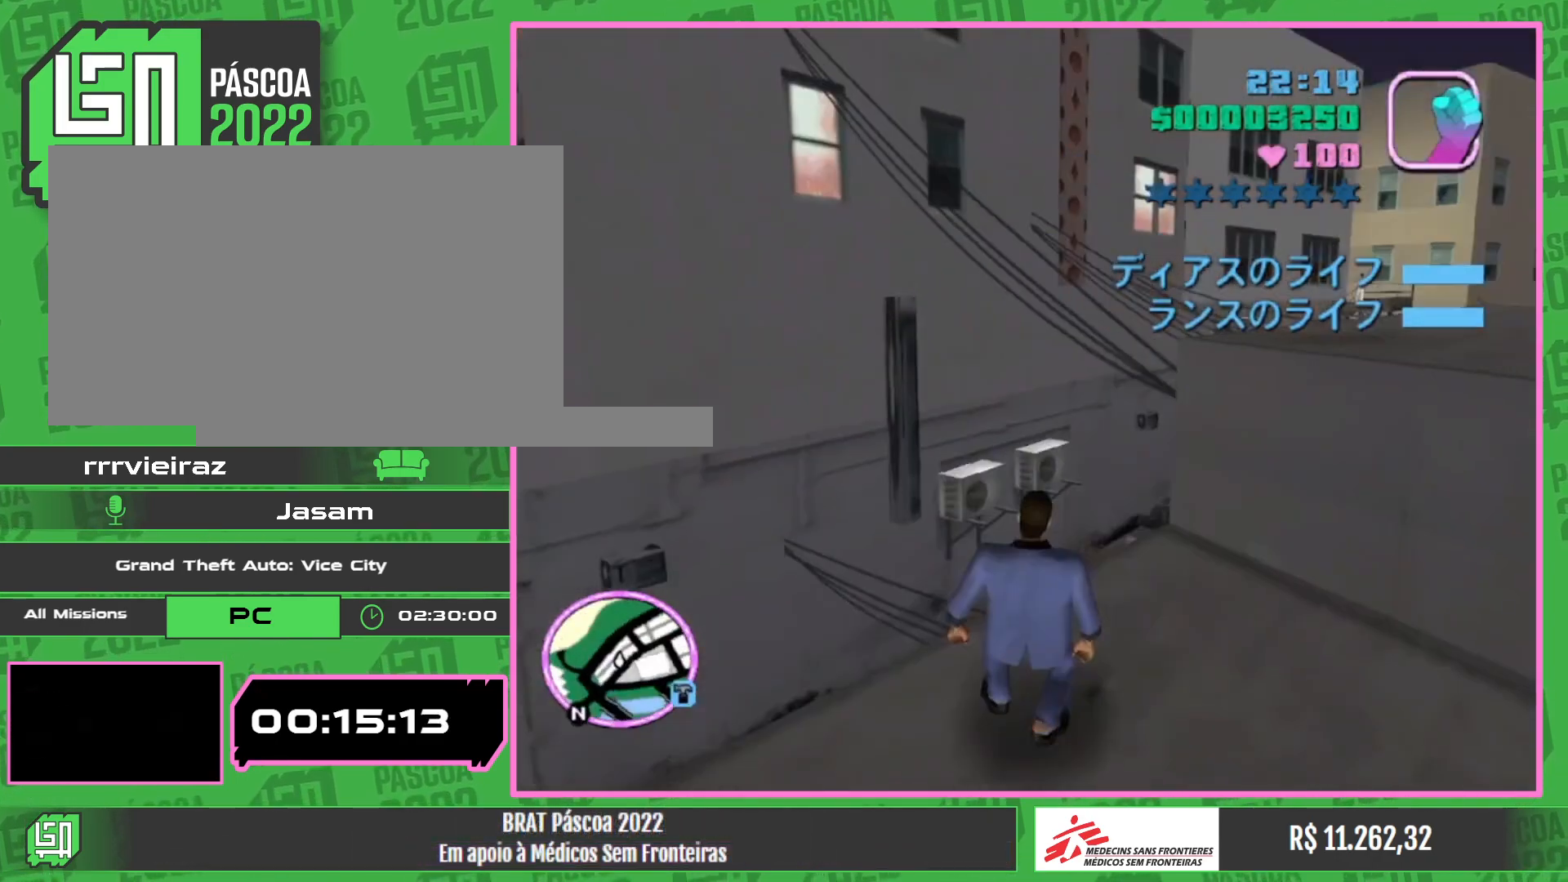
{"keys": ["w"], "mouse": [], "events": [[167, "w", "down"]]}
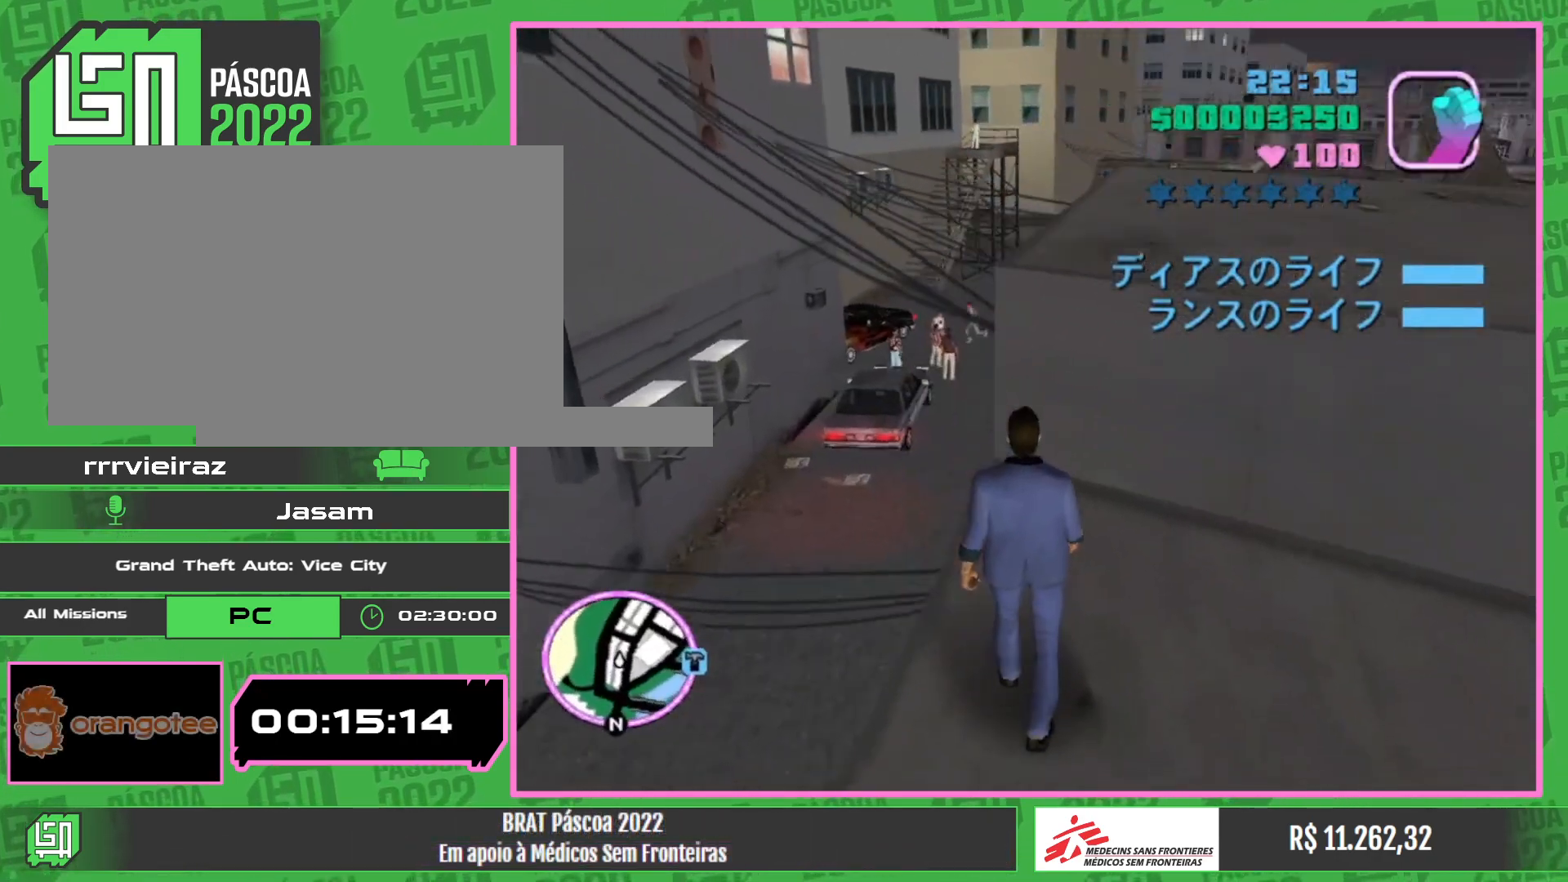
{"keys": [], "mouse": [], "events": [[433, "w", "up"]]}
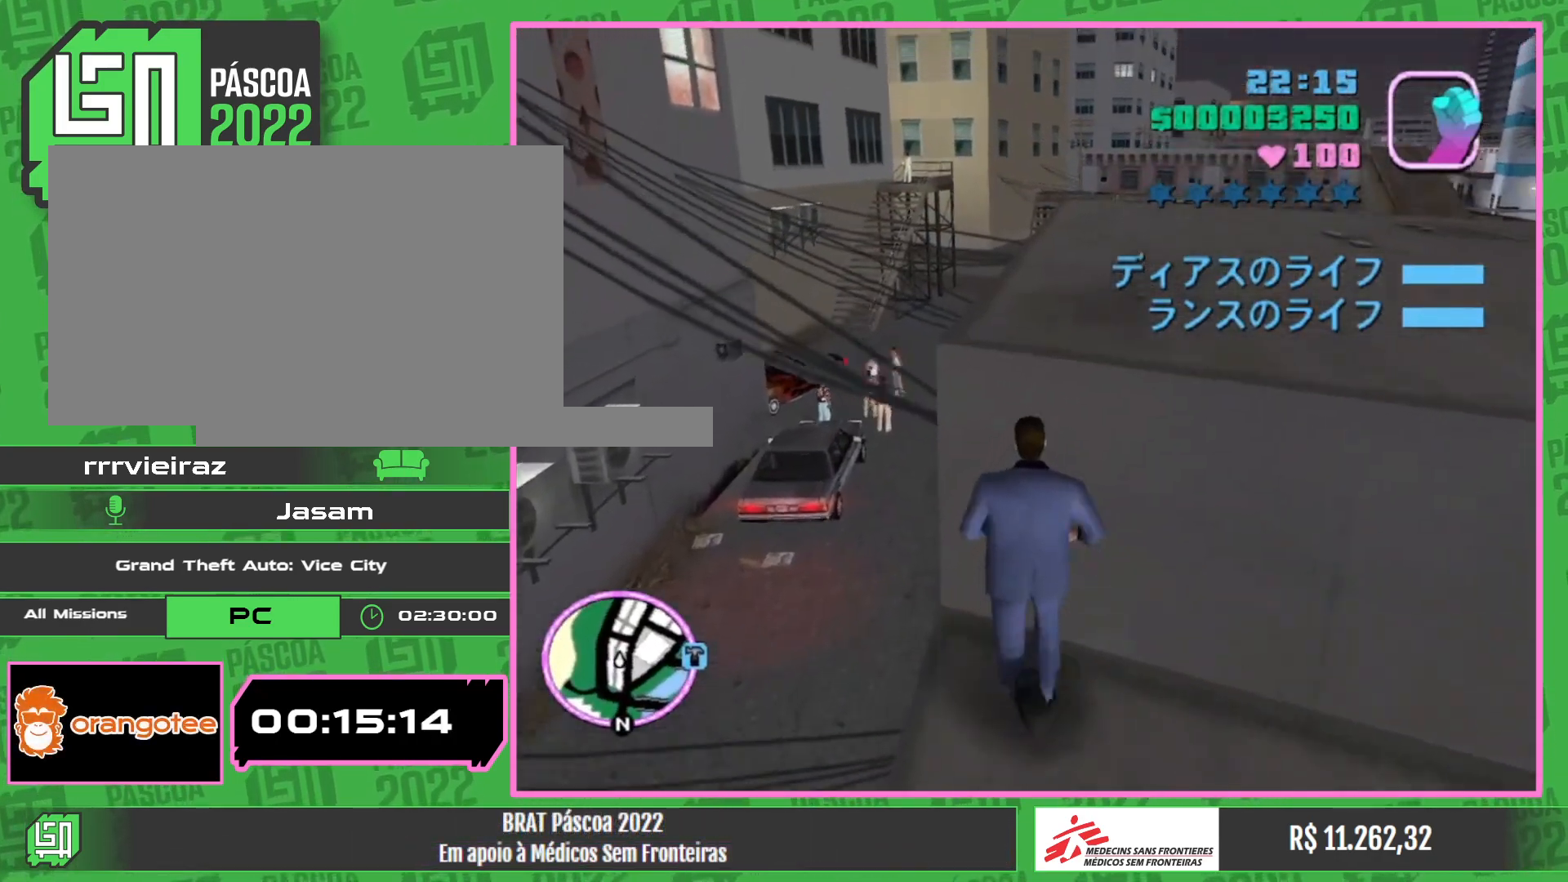
{"keys": [], "mouse": [], "events": [[250, "w", "down"], [450, "w", "up"]]}
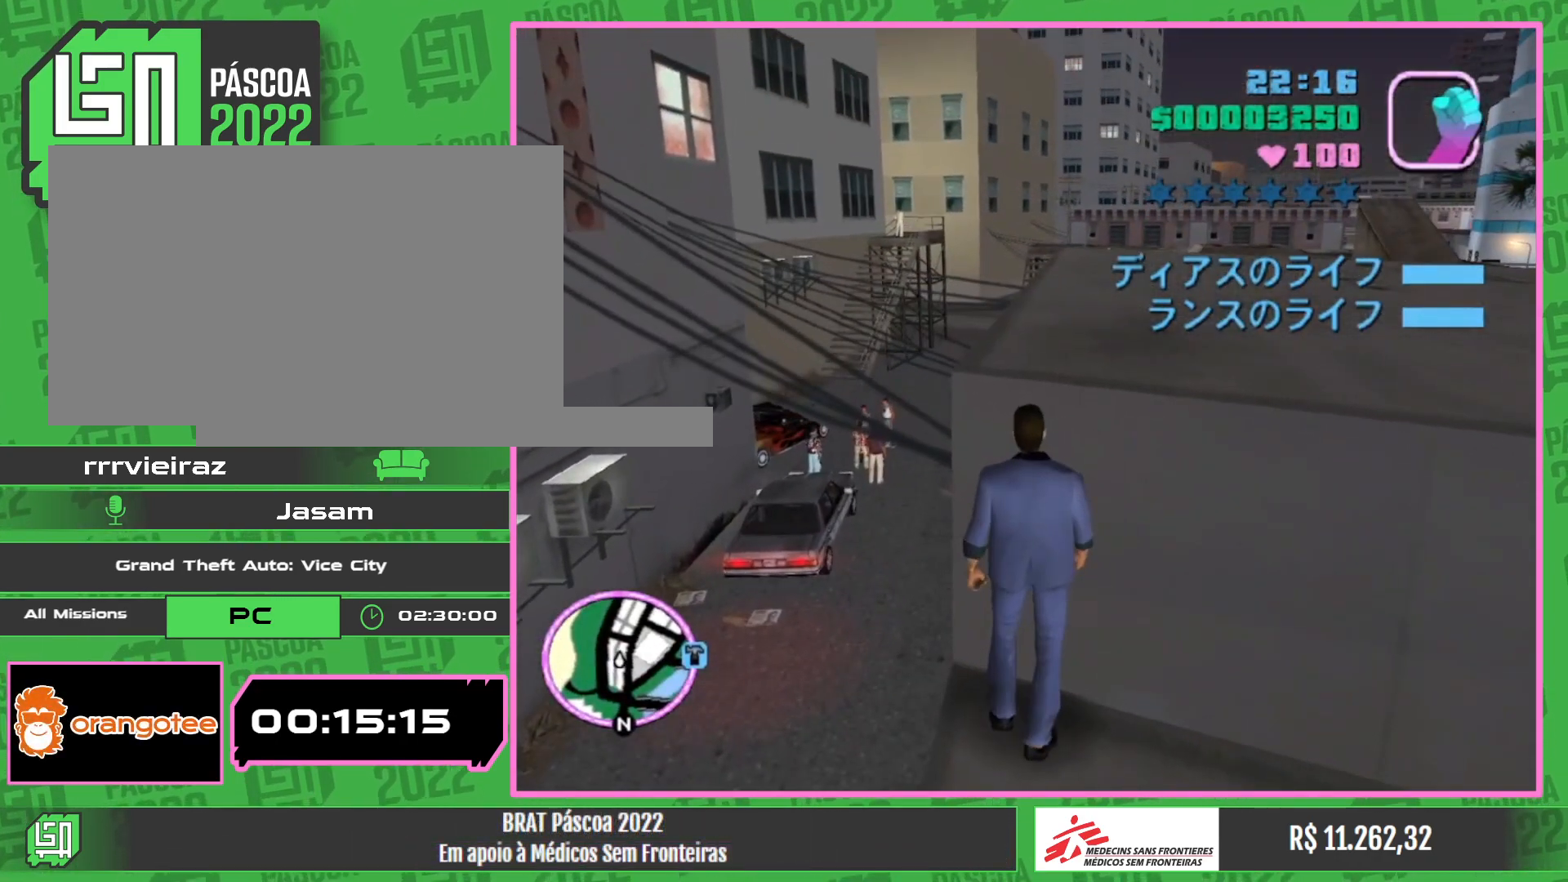
{"keys": [], "mouse": [], "events": []}
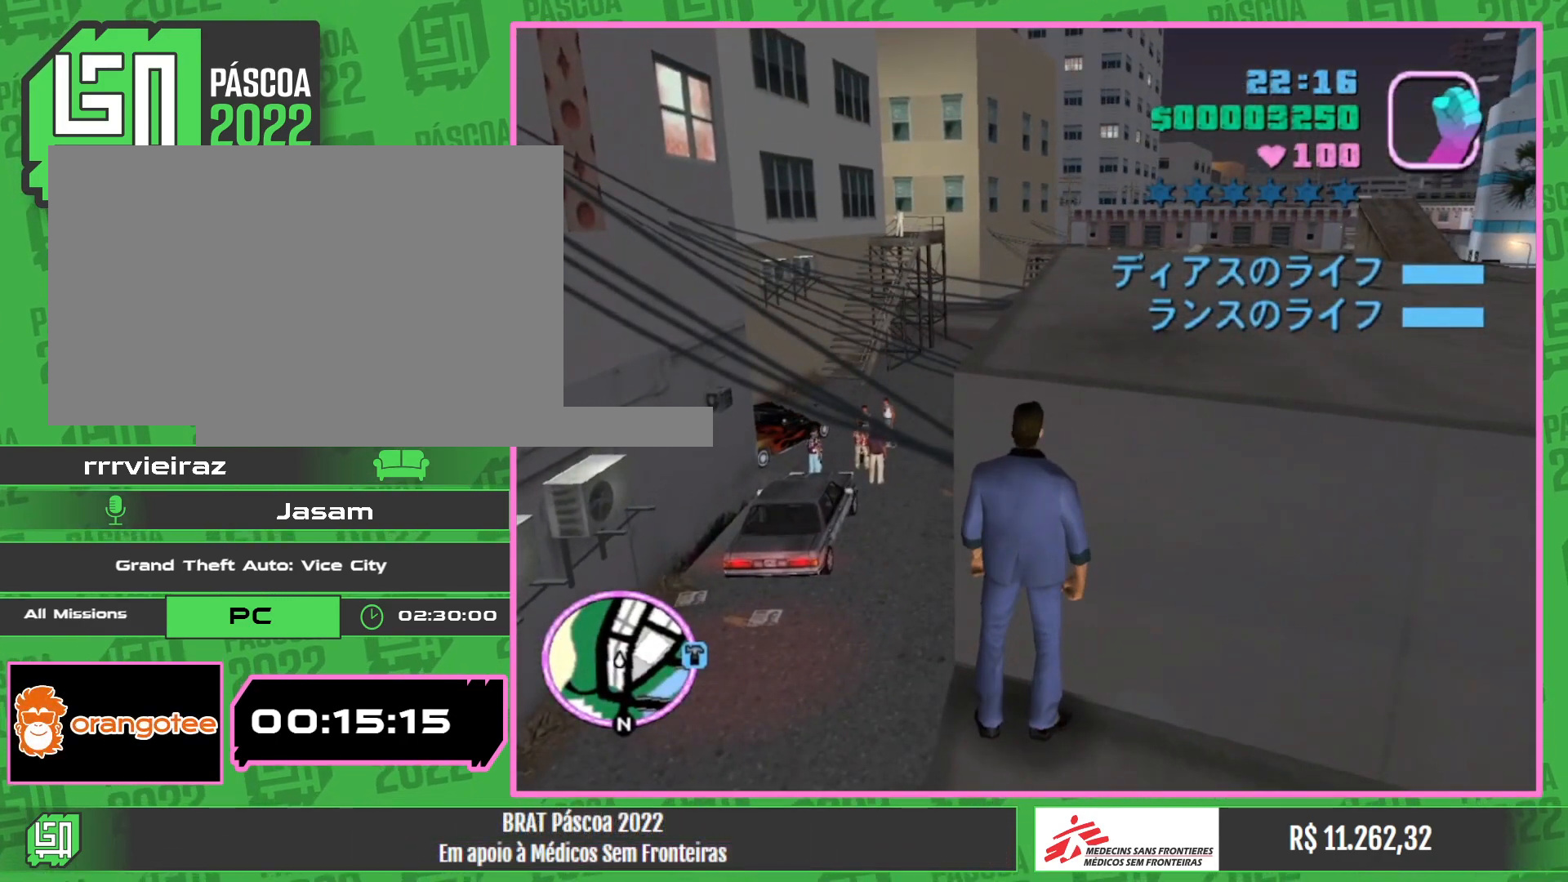
{"keys": [], "mouse": [], "events": []}
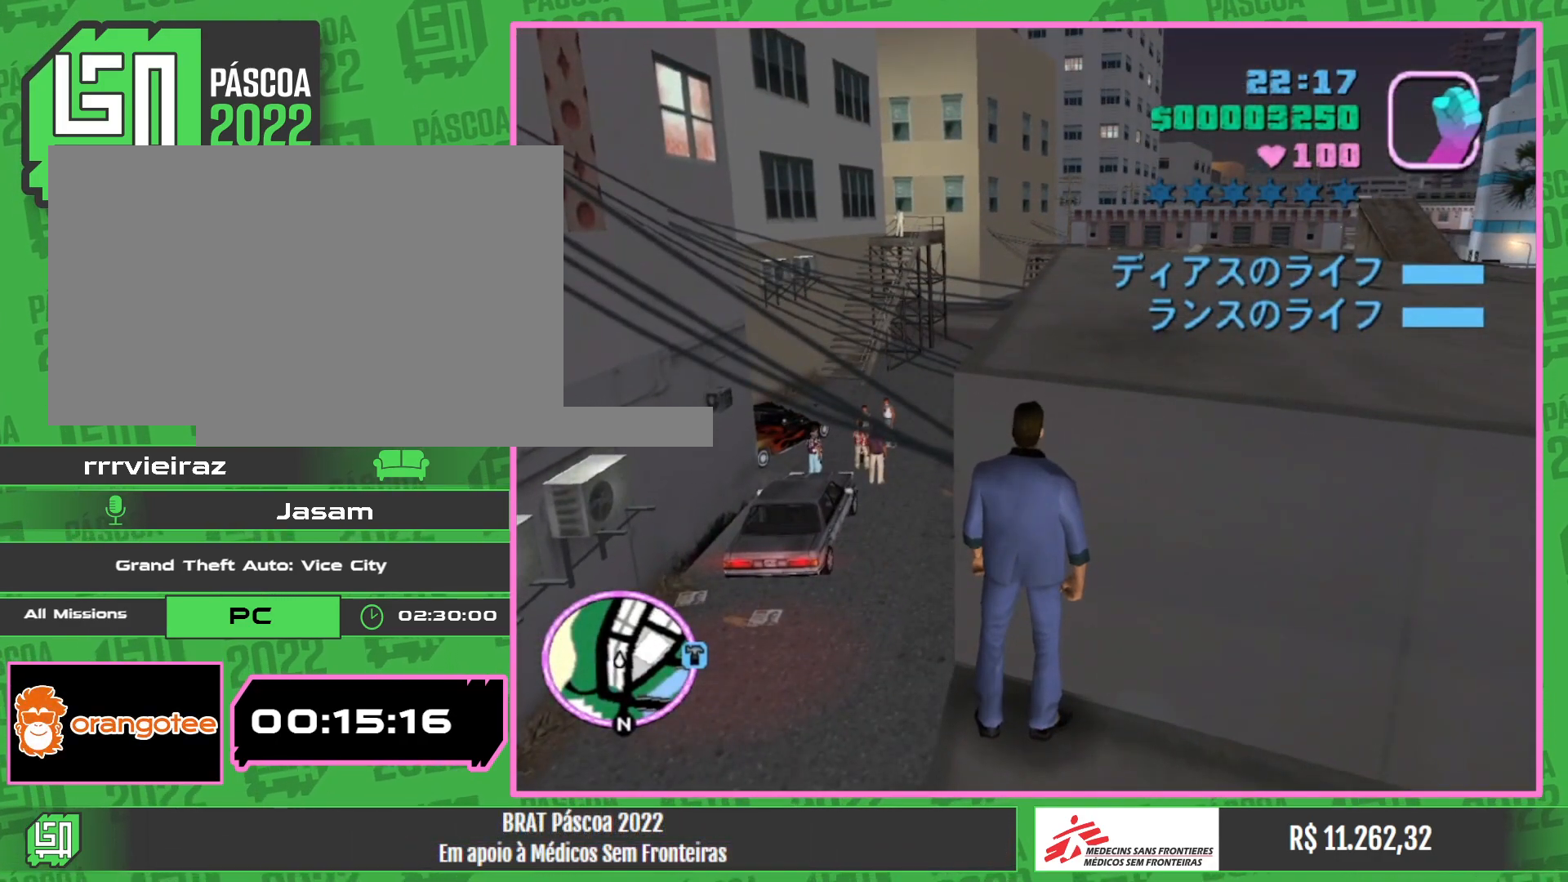
{"keys": [], "mouse": [], "events": []}
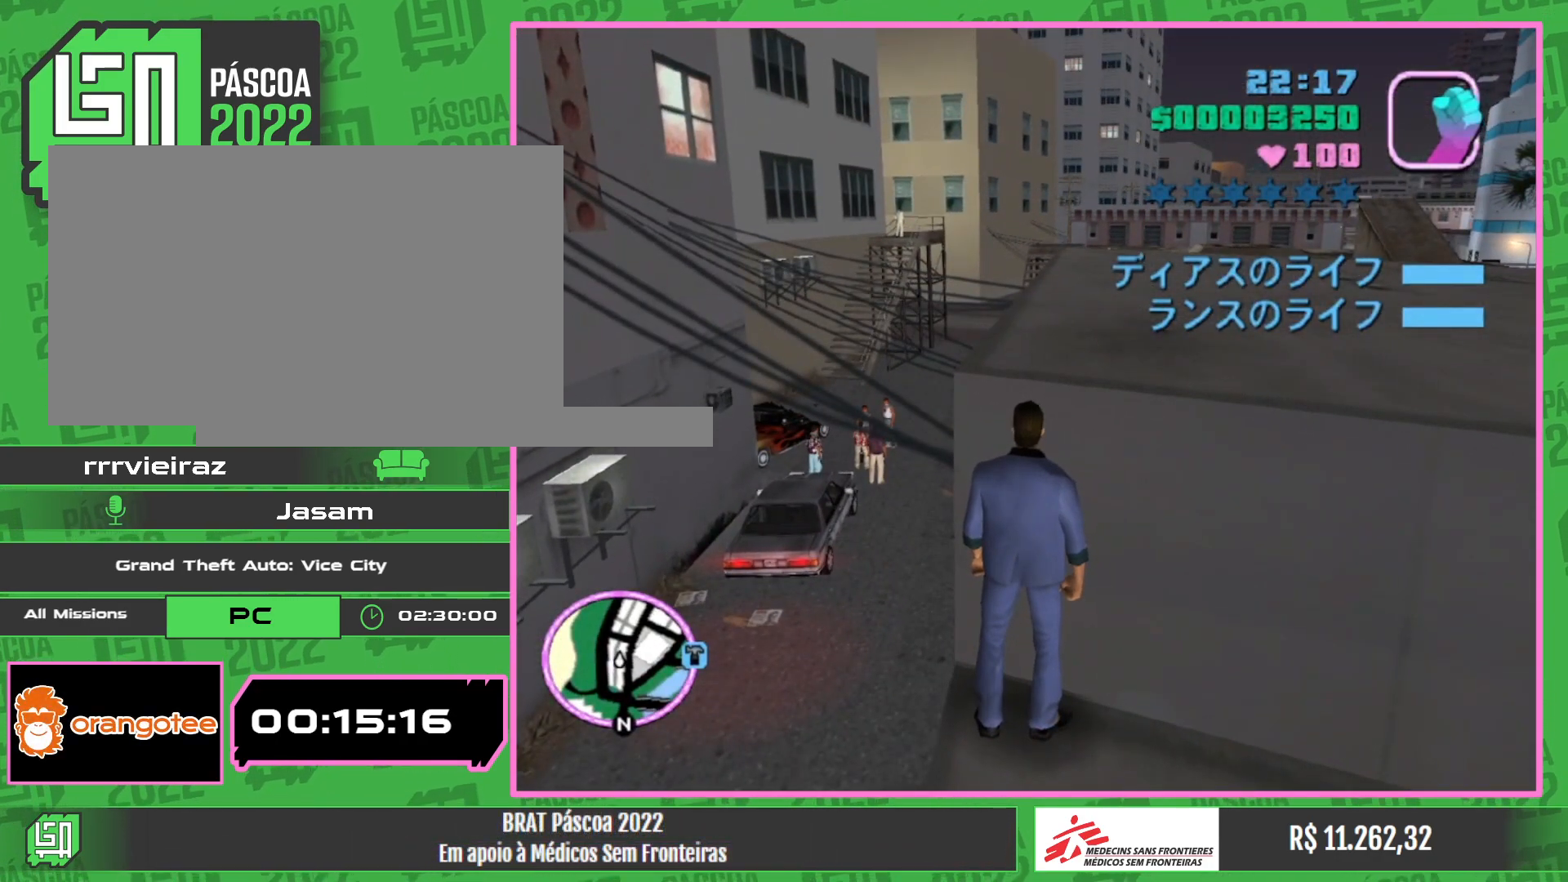
{"keys": [], "mouse": [], "events": []}
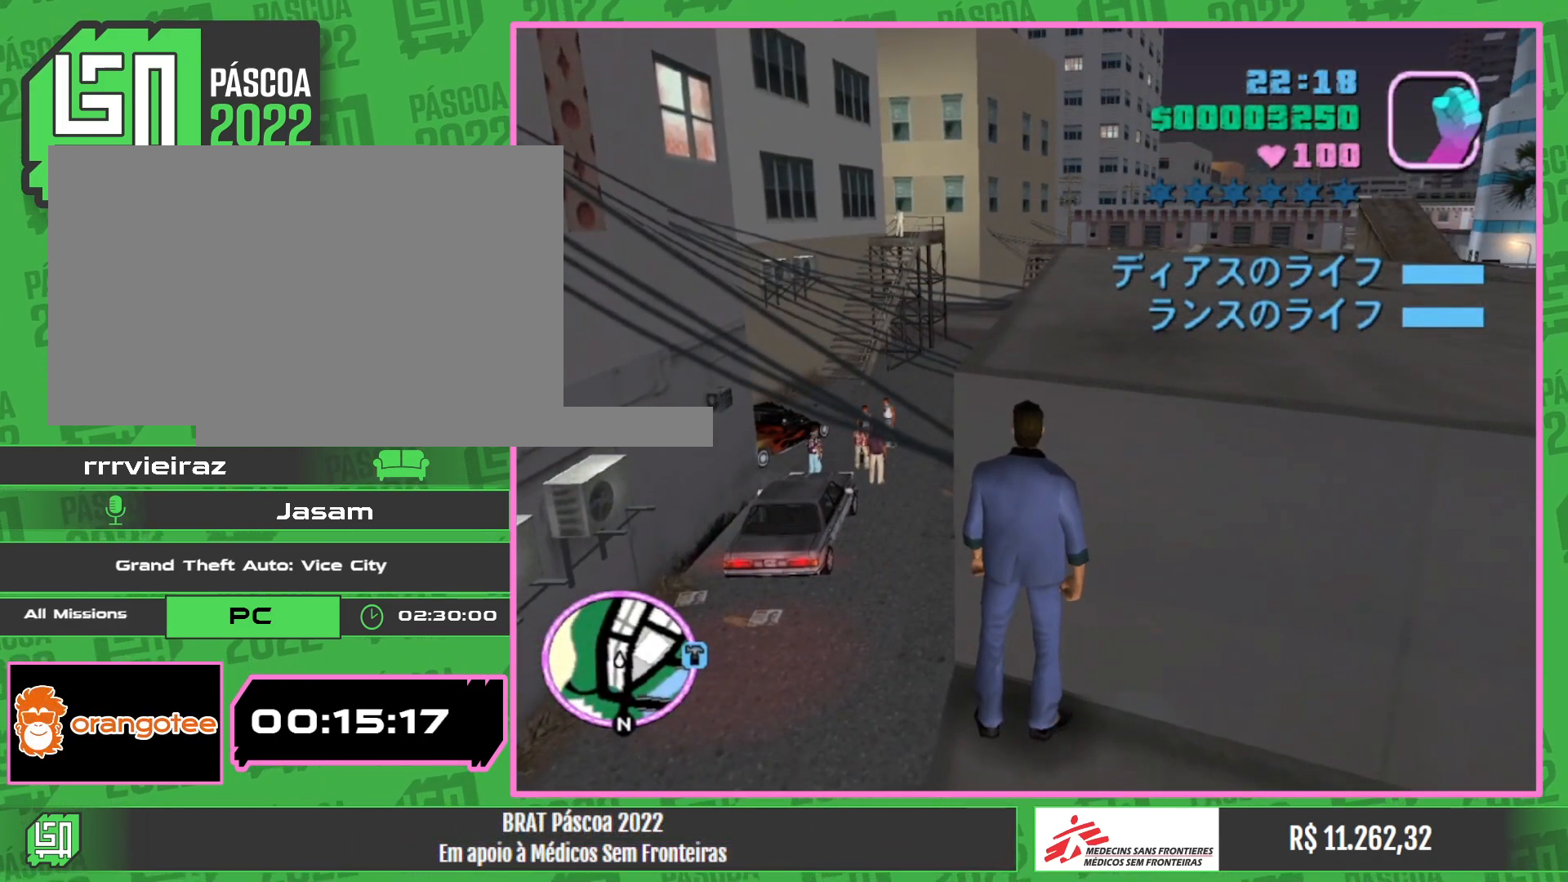
{"keys": [], "mouse": [], "events": []}
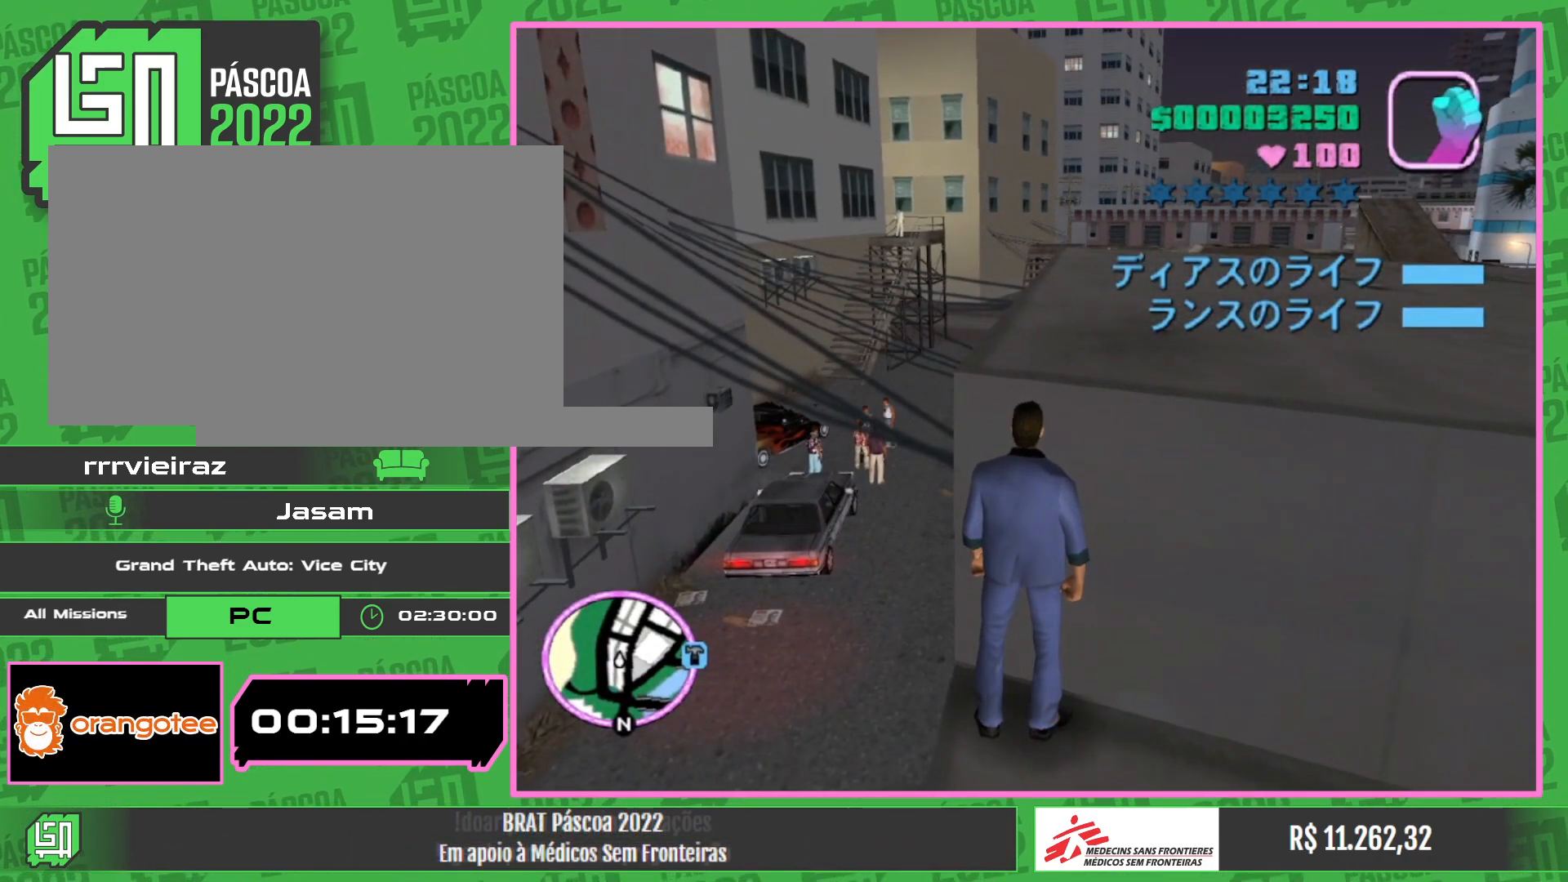
{"keys": [], "mouse": [], "events": []}
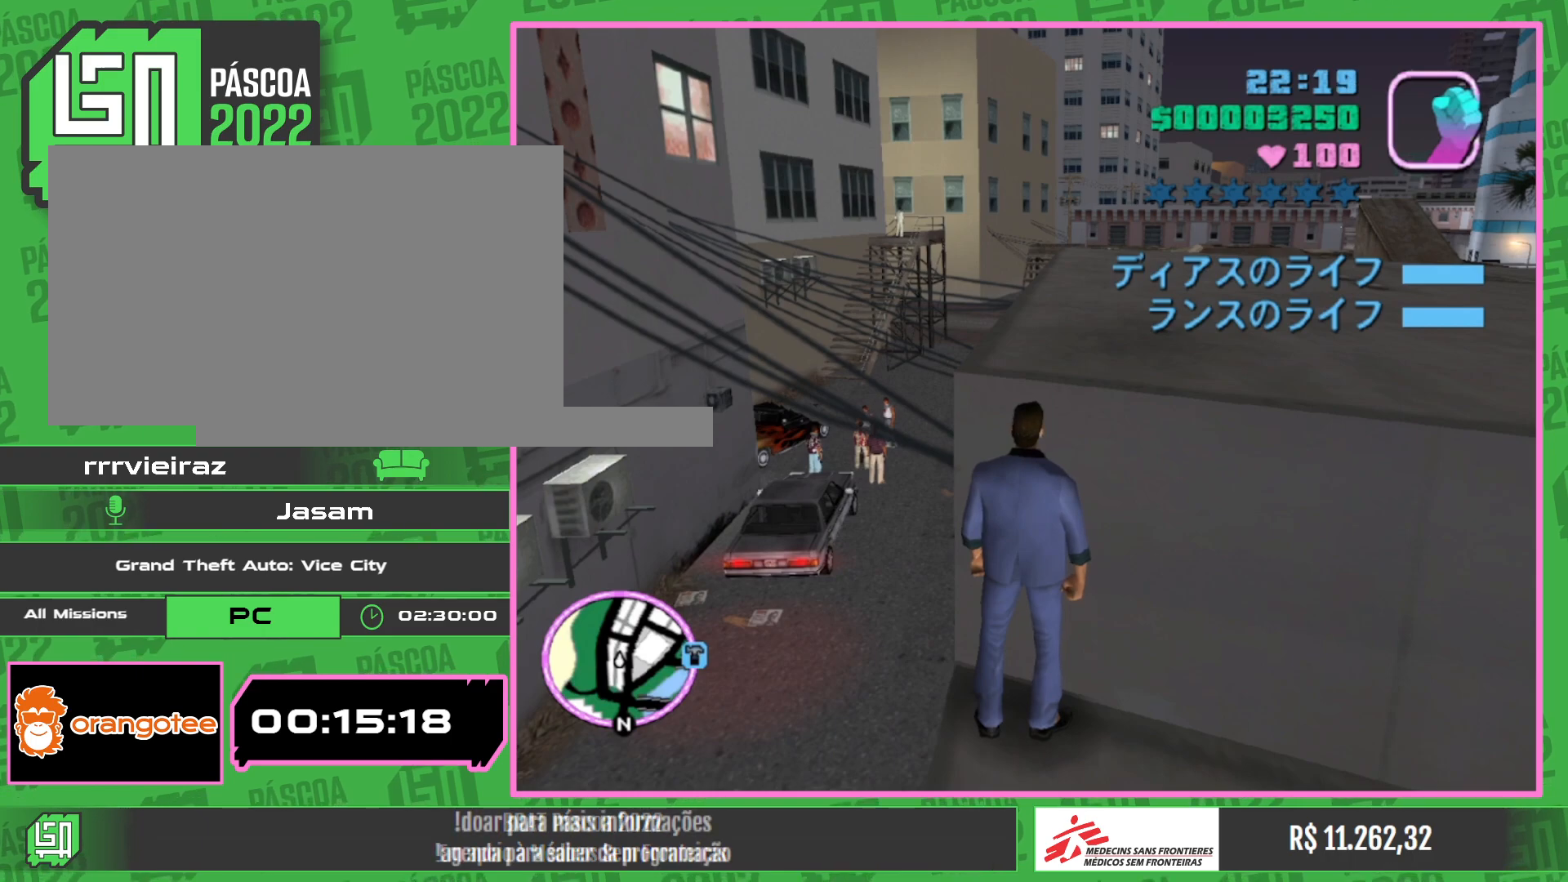
{"keys": [], "mouse": [], "events": []}
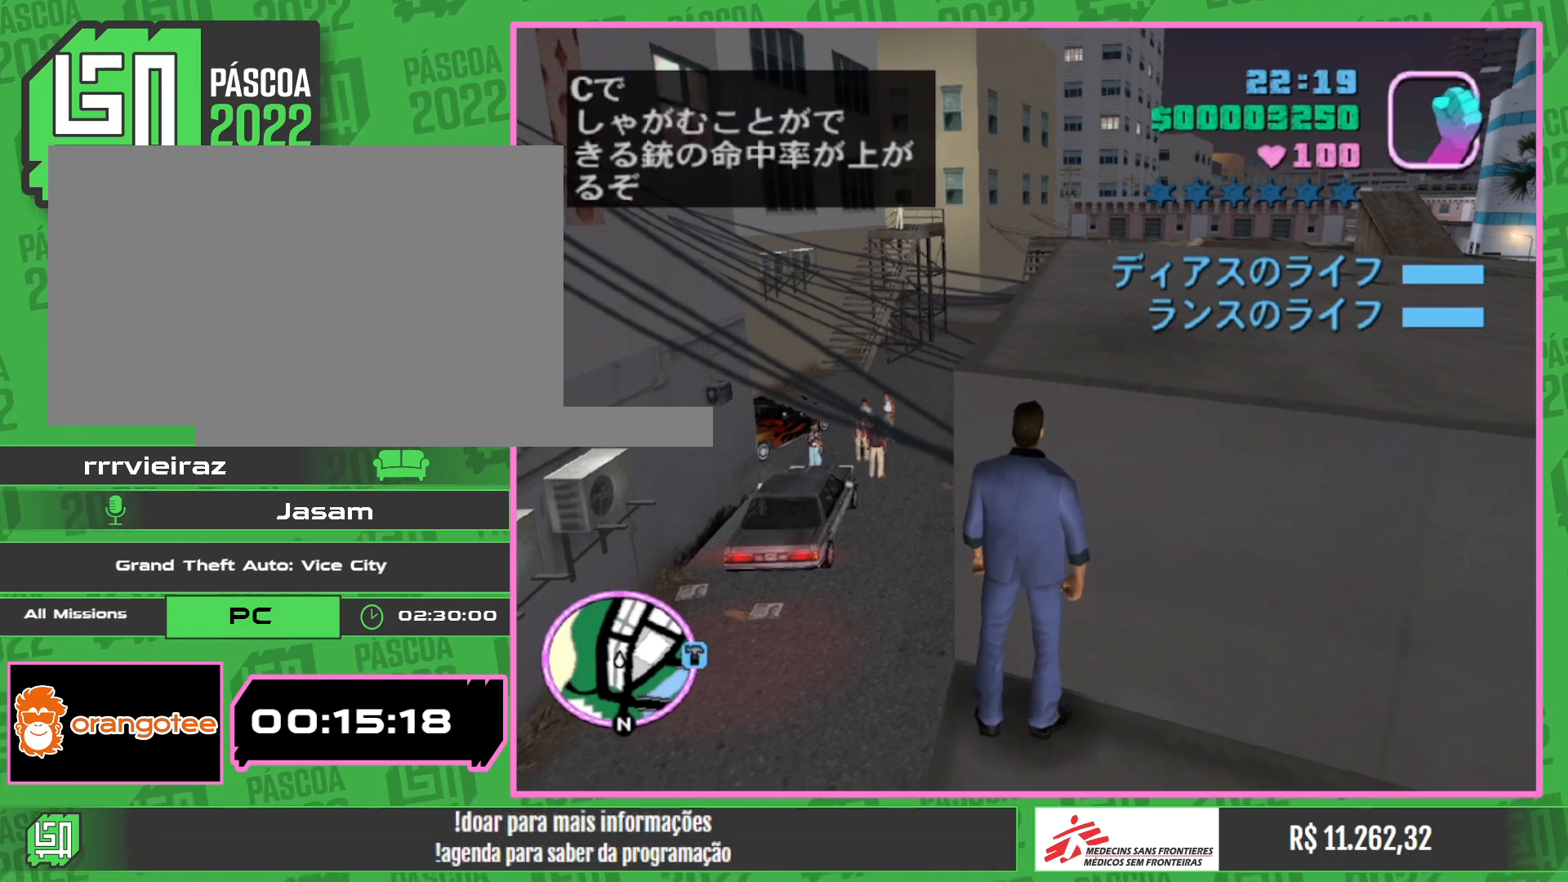
{"keys": ["w"], "mouse": [], "events": [[250, "w", "down"]]}
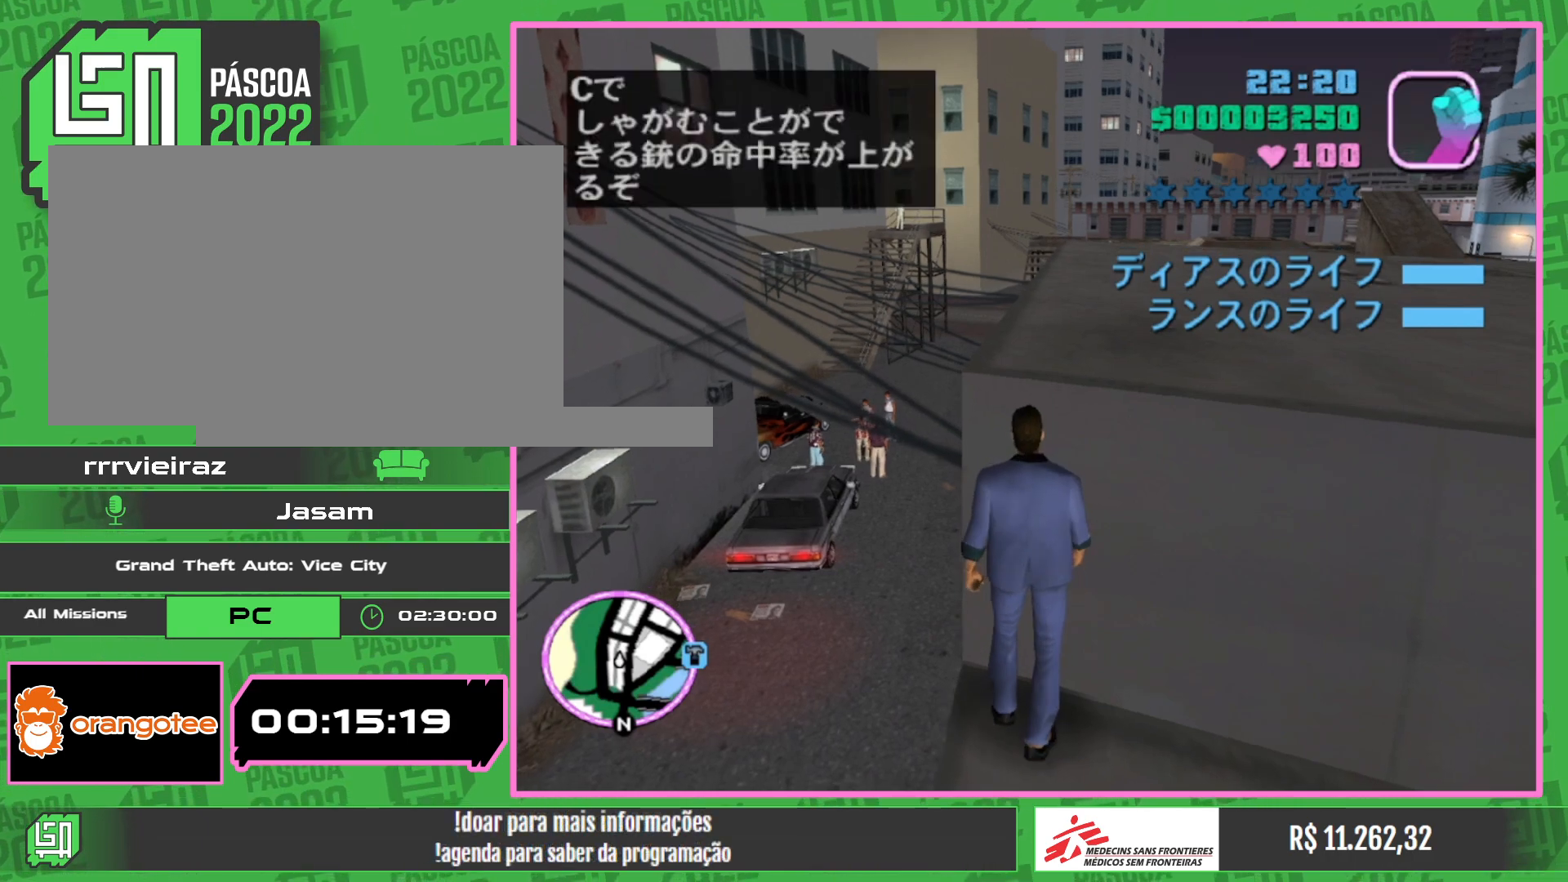
{"keys": [], "mouse": [], "events": [[17, "w", "up"], [367, "w", "down"], [483, "w", "up"]]}
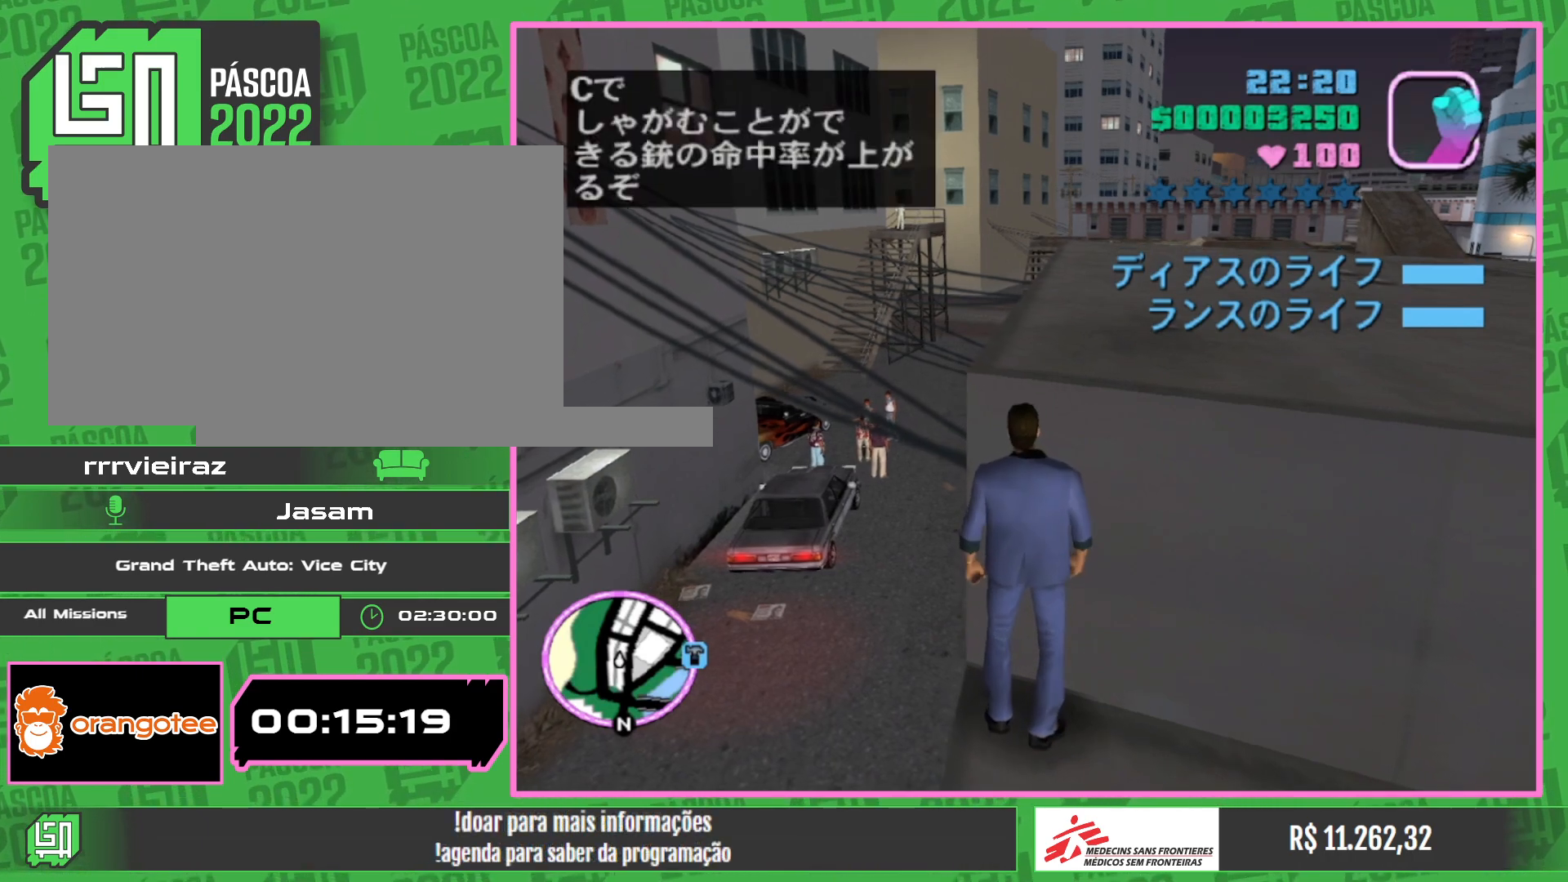
{"keys": [], "mouse": [], "events": [[183, "w", "down"], [317, "w", "up"]]}